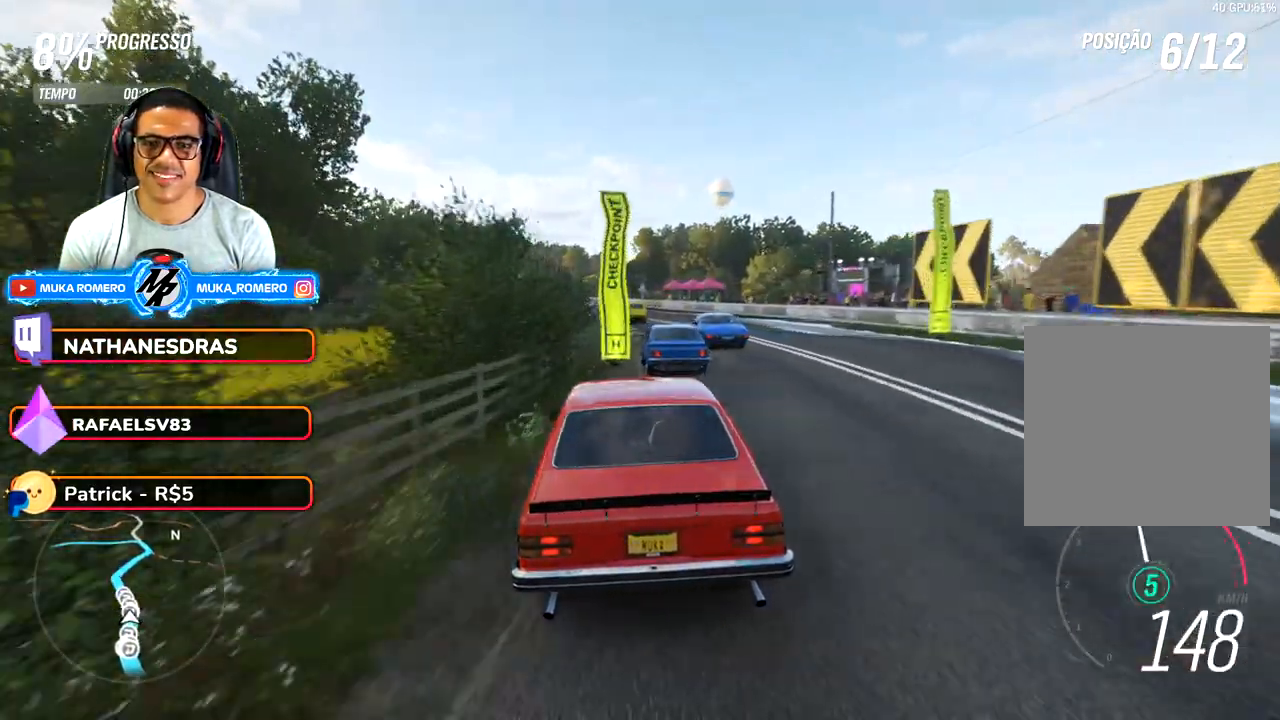
Gameplay with a controller (Xbox layout); each line is a JSON object with the inputs held at the frame after it (dt_ms = milliseconds from this image to that frame). "button_events" lists button changes between this image and that frame as [ms after this image, input, new state], when the widget could be followed in between (sticks are given only as held states). Not read: L3 R3.
{"dt_ms": 500, "buttons": ["R2"], "left_stick": "down-left", "right_stick": "center", "button_events": []}
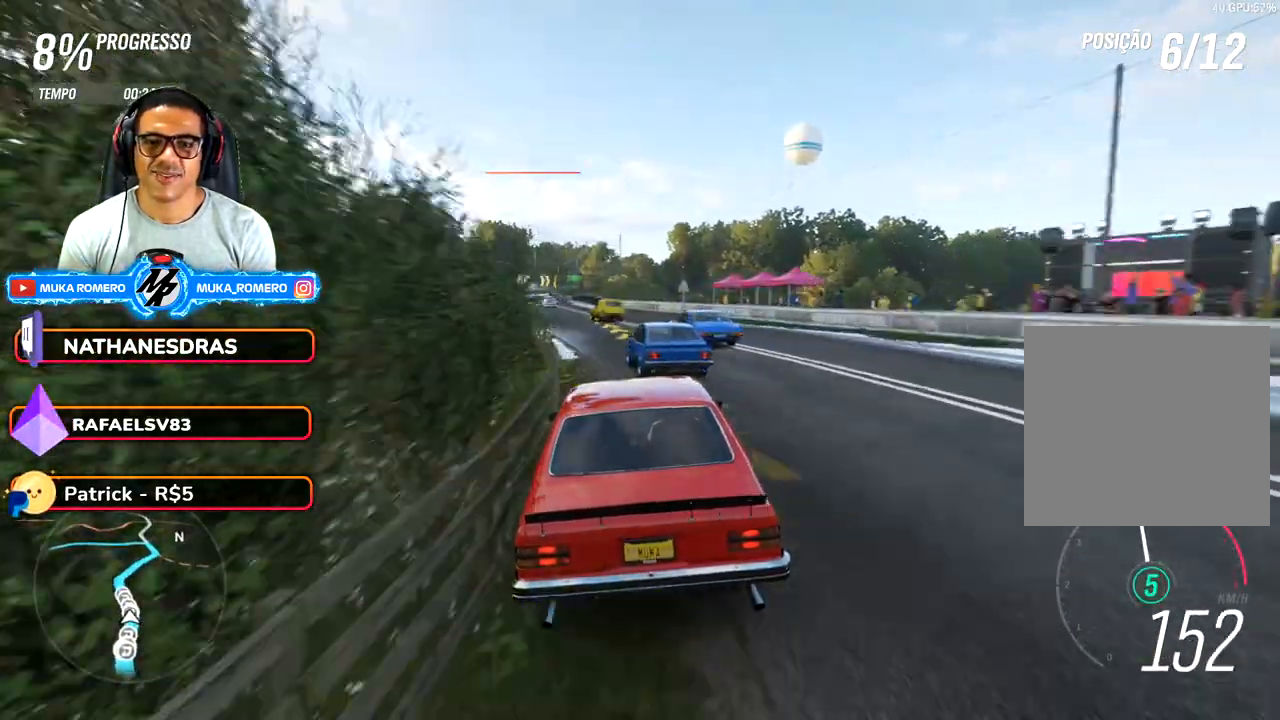
{"dt_ms": 500, "buttons": ["R2"], "left_stick": "down-left", "right_stick": "center", "button_events": []}
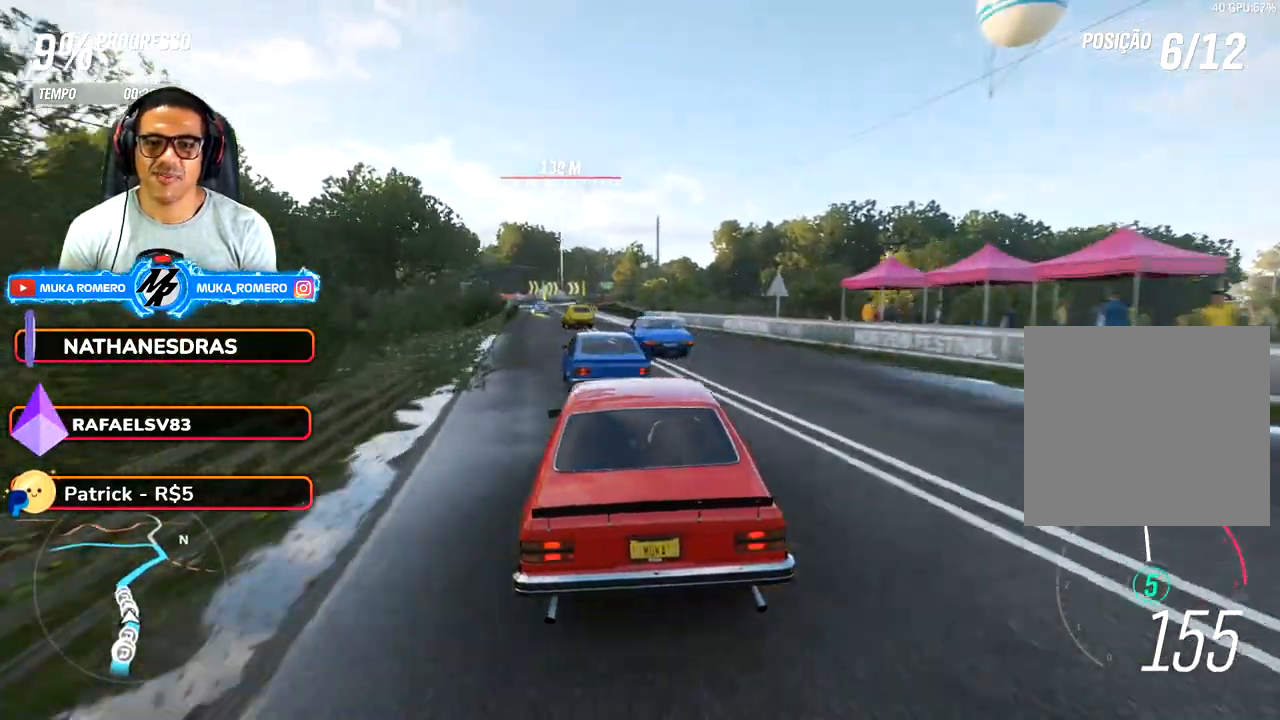
{"dt_ms": 500, "buttons": ["R2"], "left_stick": "center", "right_stick": "center", "button_events": []}
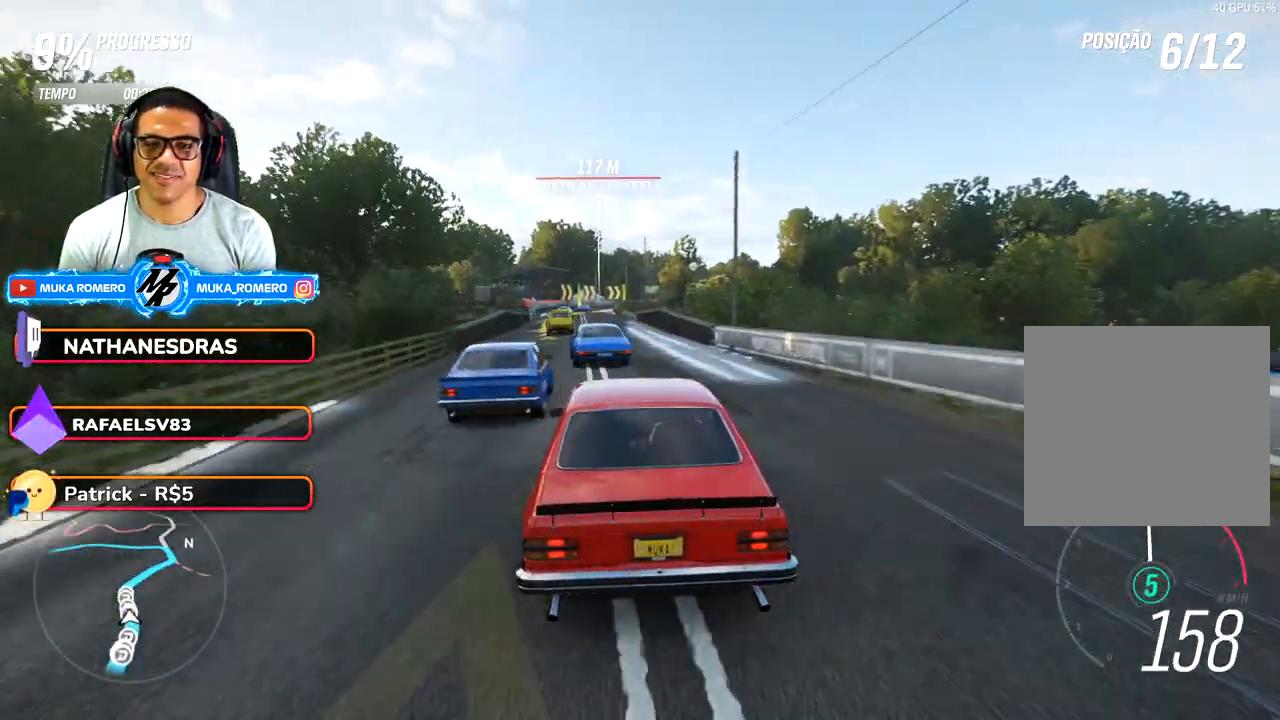
{"dt_ms": 500, "buttons": ["R2"], "left_stick": "down-left", "right_stick": "center", "button_events": []}
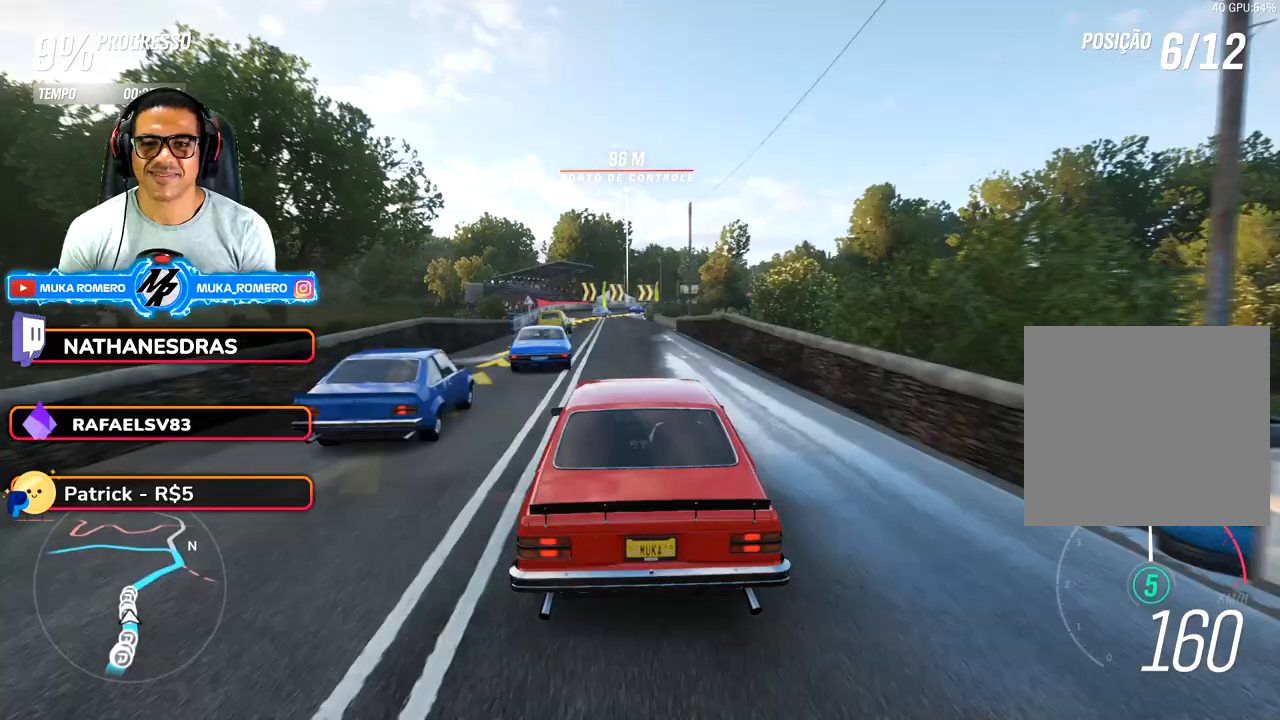
{"dt_ms": 500, "buttons": ["R2"], "left_stick": "center", "right_stick": "center", "button_events": []}
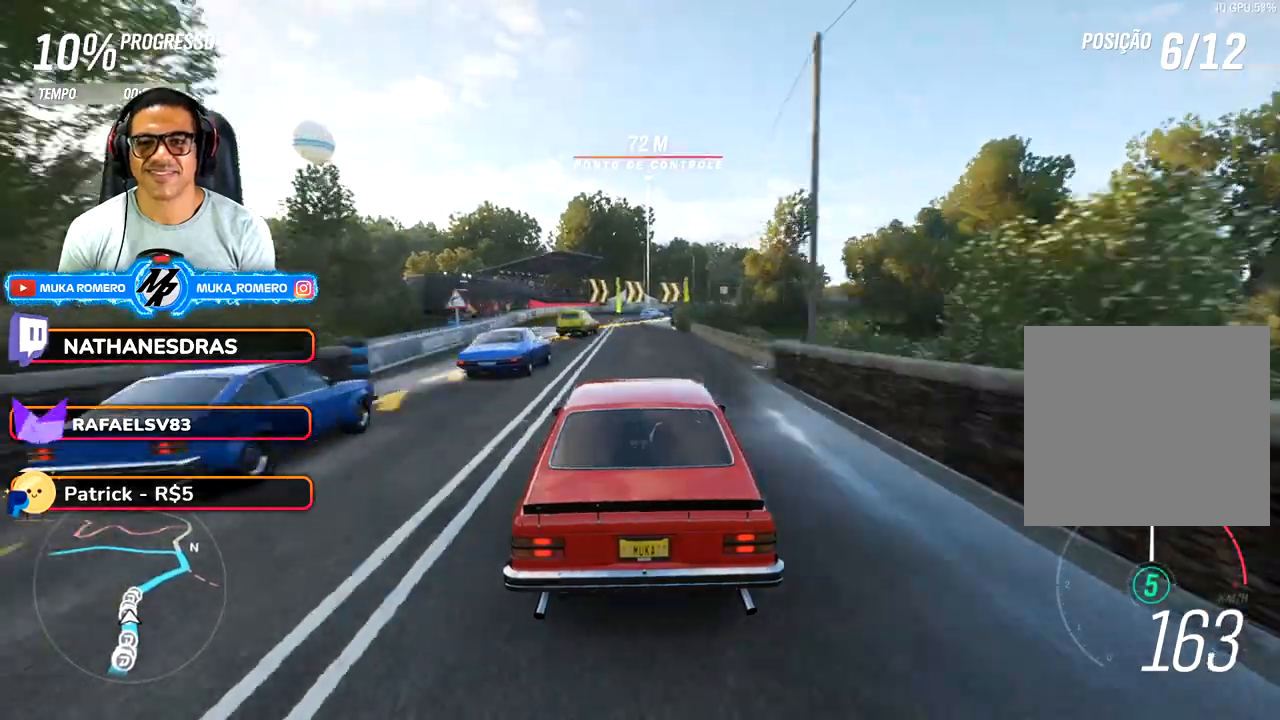
{"dt_ms": 500, "buttons": ["L2", "R2"], "left_stick": "right", "right_stick": "center", "button_events": [[433, "L2", "down"]]}
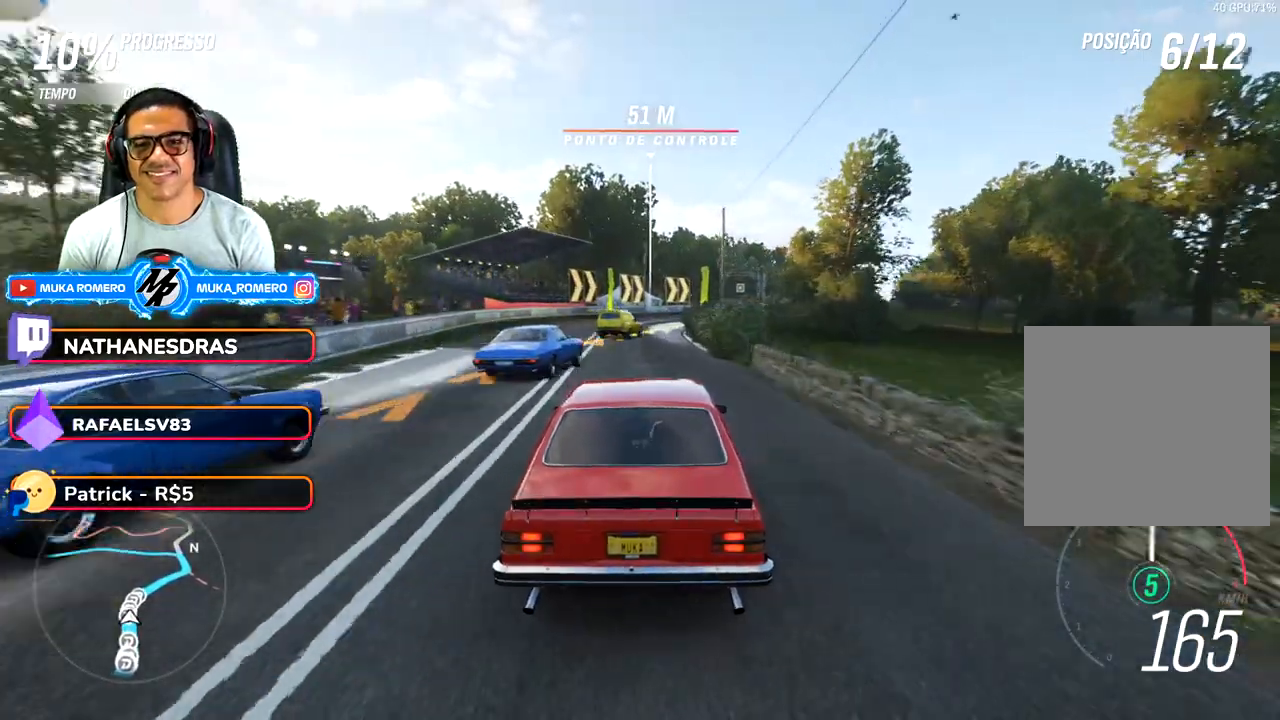
{"dt_ms": 500, "buttons": ["R2"], "left_stick": "right", "right_stick": "center", "button_events": [[67, "A", "down"], [67, "X", "down"], [183, "X", "up"], [233, "A", "up"], [333, "L2", "up"], [333, "R2", "up"], [417, "R2", "down"]]}
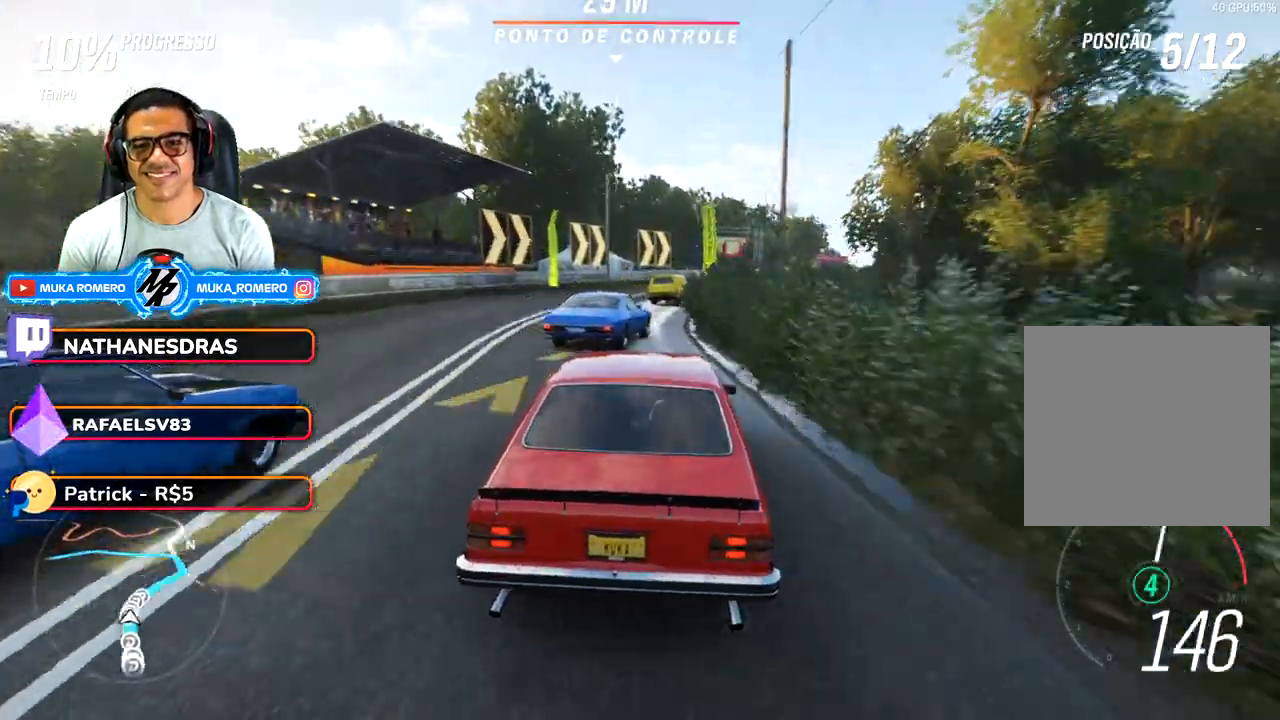
{"dt_ms": 1000, "buttons": [], "left_stick": "right", "right_stick": "center", "button_events": [[583, "R2", "up"], [650, "A", "down"], [650, "B", "down"], [733, "A", "up"], [733, "B", "up"]]}
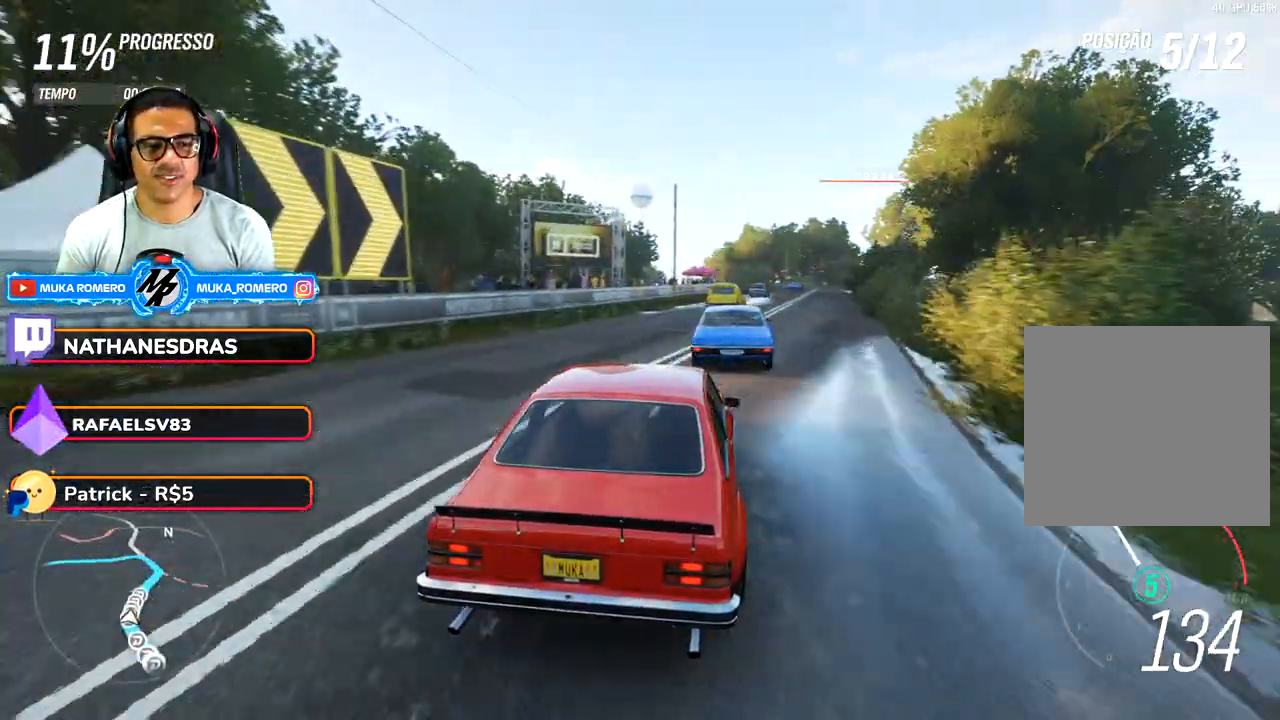
{"dt_ms": 500, "buttons": ["R2"], "left_stick": "right", "right_stick": "center", "button_events": [[67, "R2", "down"], [350, "R2", "up"], [467, "R2", "down"]]}
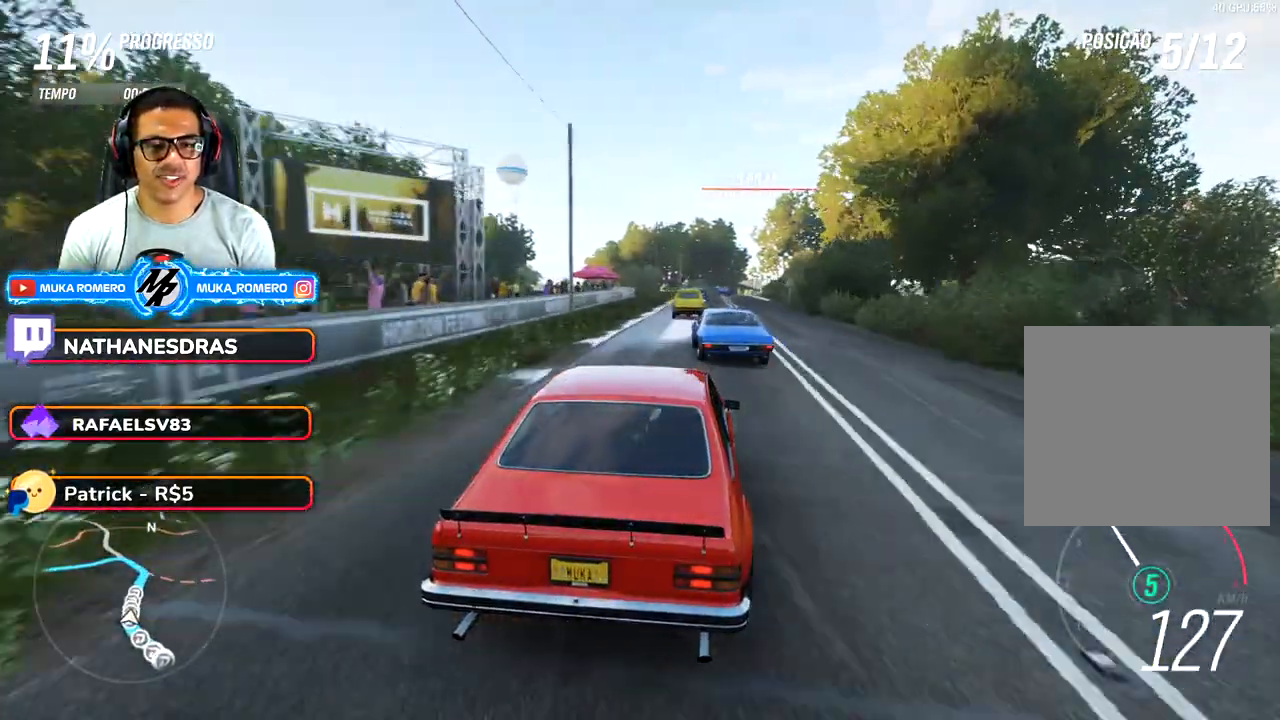
{"dt_ms": 500, "buttons": ["R2"], "left_stick": "down-left", "right_stick": "center", "button_events": []}
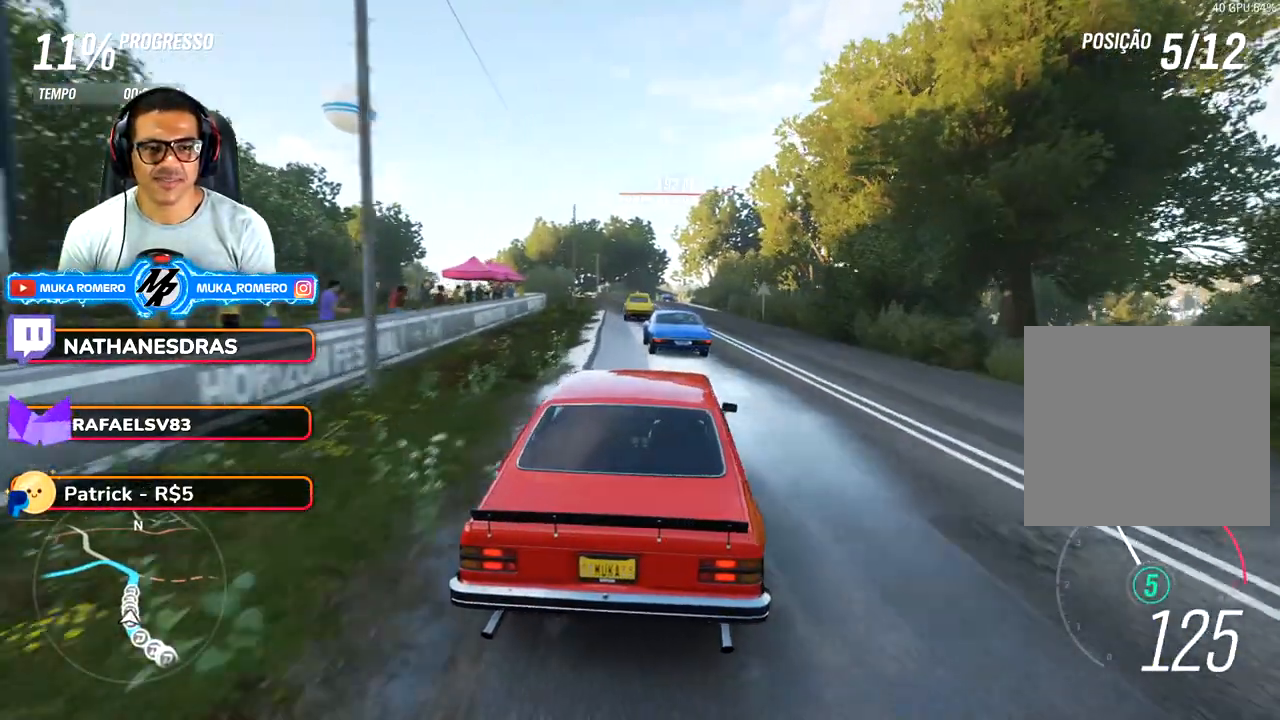
{"dt_ms": 500, "buttons": ["R2"], "left_stick": "center", "right_stick": "center", "button_events": []}
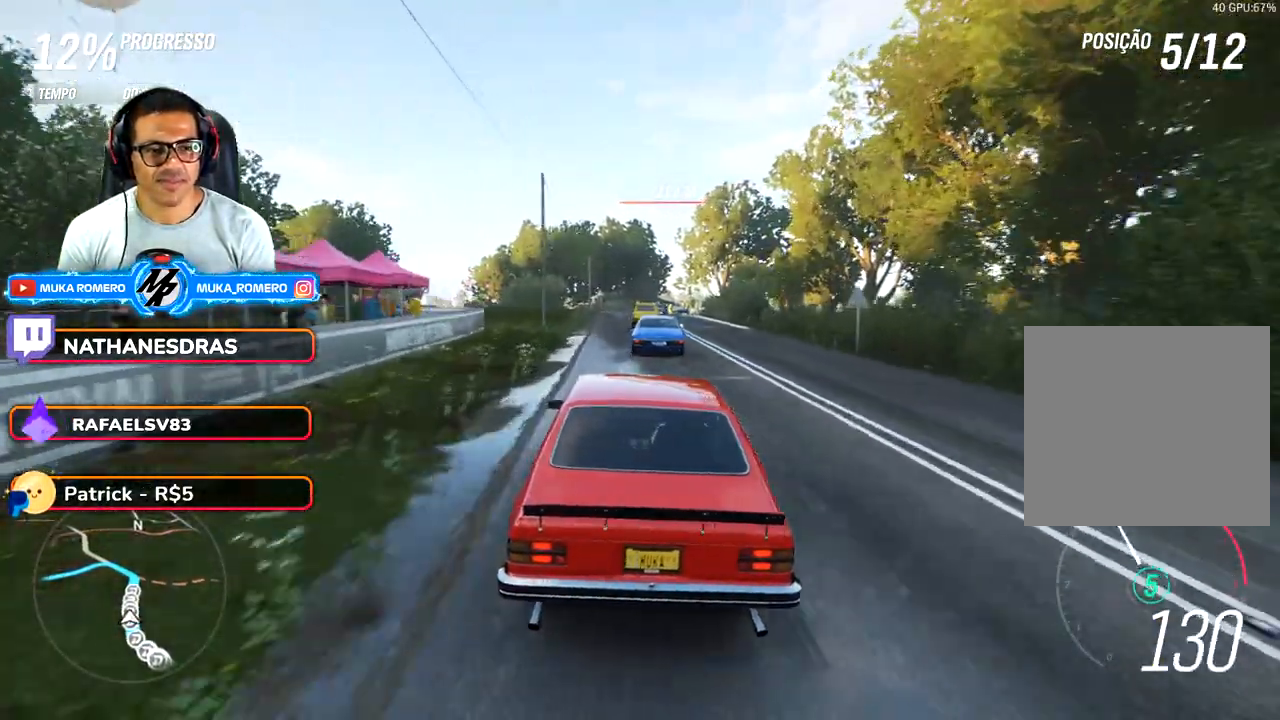
{"dt_ms": 500, "buttons": ["R2"], "left_stick": "right", "right_stick": "center", "button_events": []}
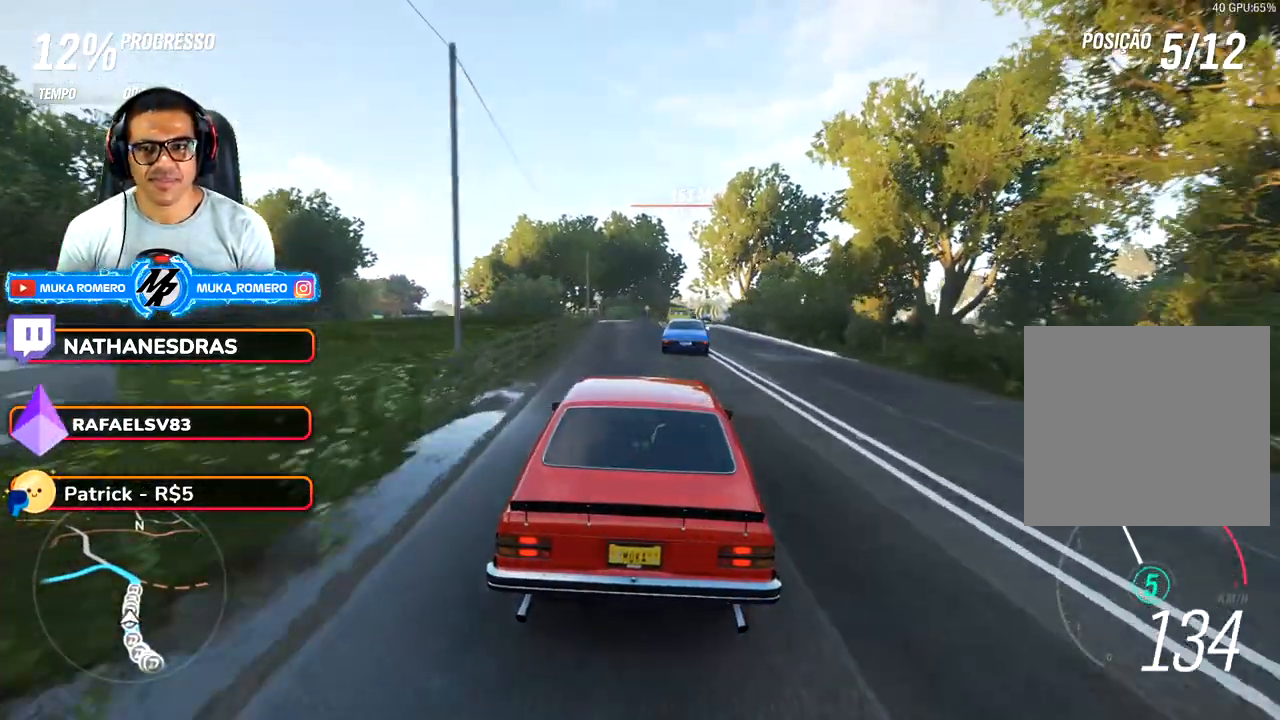
{"dt_ms": 500, "buttons": ["R2"], "left_stick": "right", "right_stick": "center", "button_events": []}
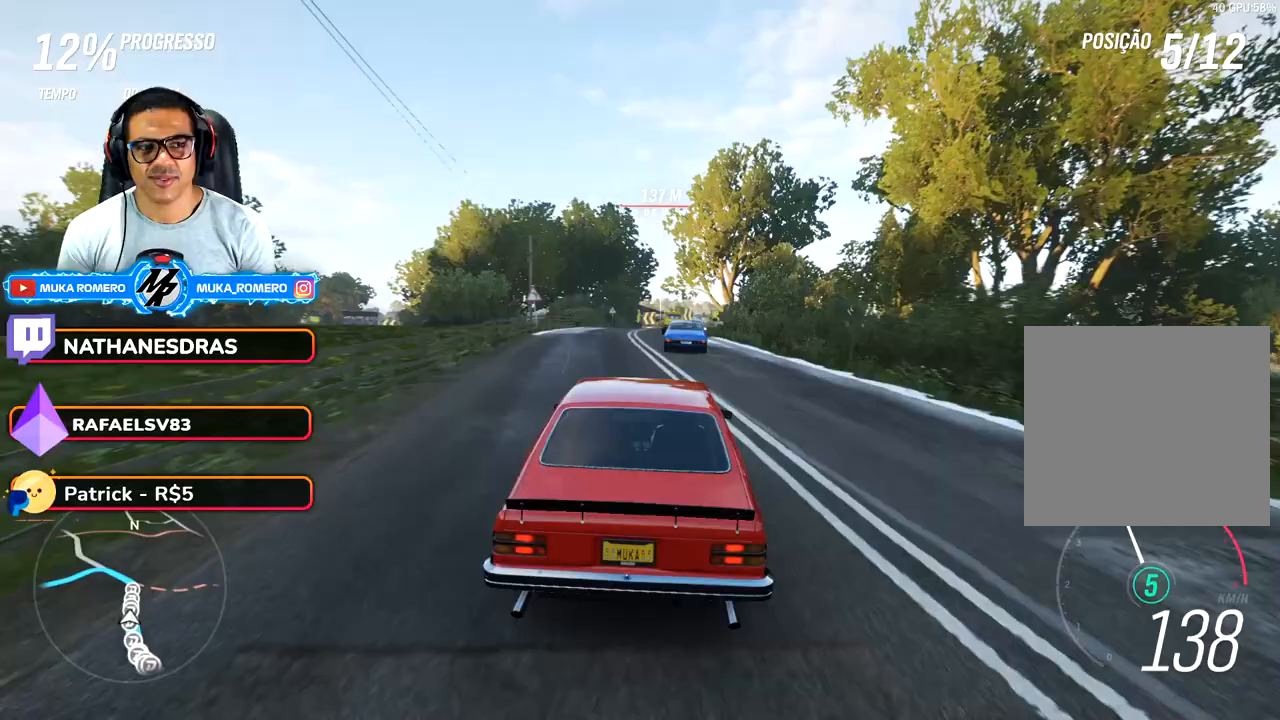
{"dt_ms": 500, "buttons": ["R2"], "left_stick": "right", "right_stick": "center", "button_events": []}
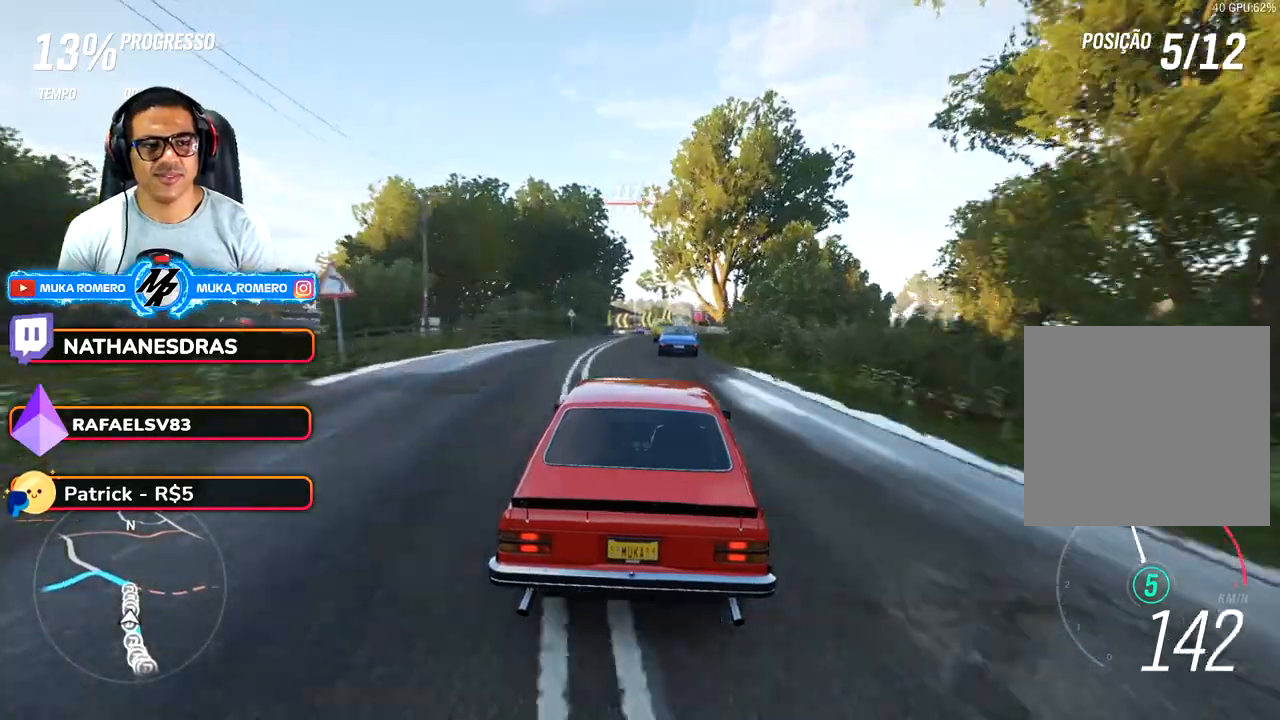
{"dt_ms": 1000, "buttons": ["R2"], "left_stick": "down-left", "right_stick": "center", "button_events": []}
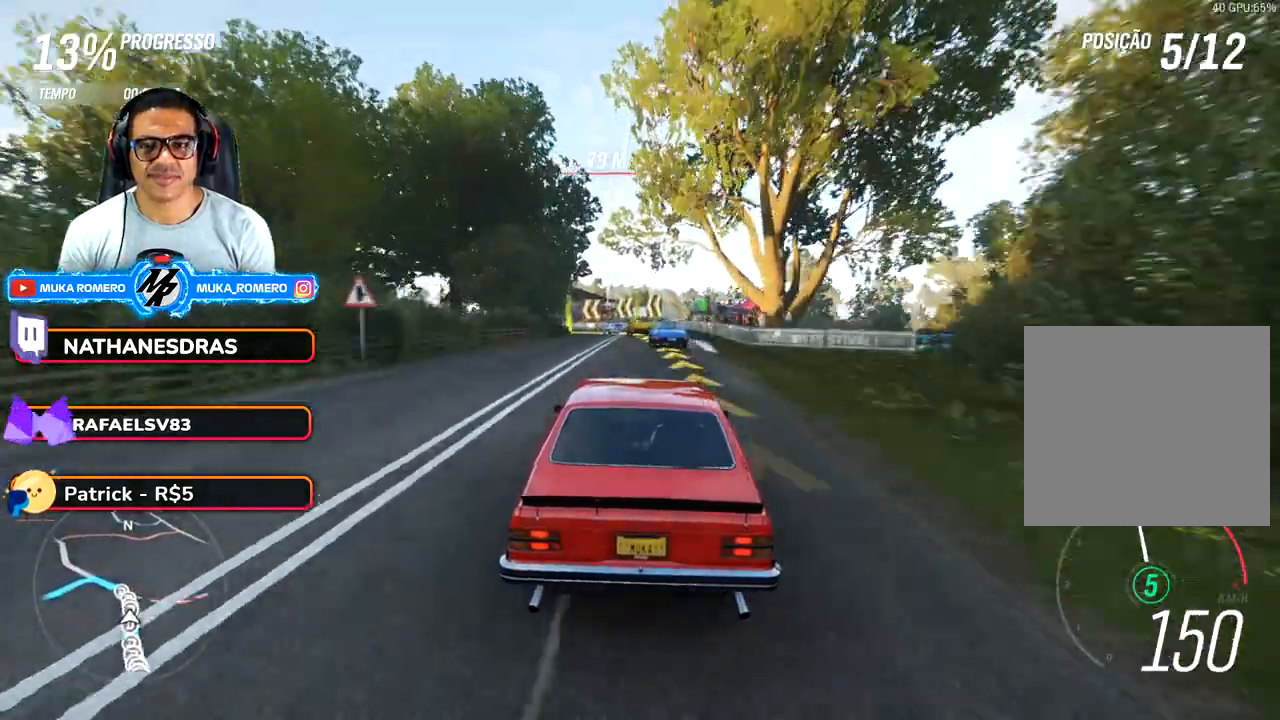
{"dt_ms": 500, "buttons": ["R2"], "left_stick": "down-left", "right_stick": "center", "button_events": []}
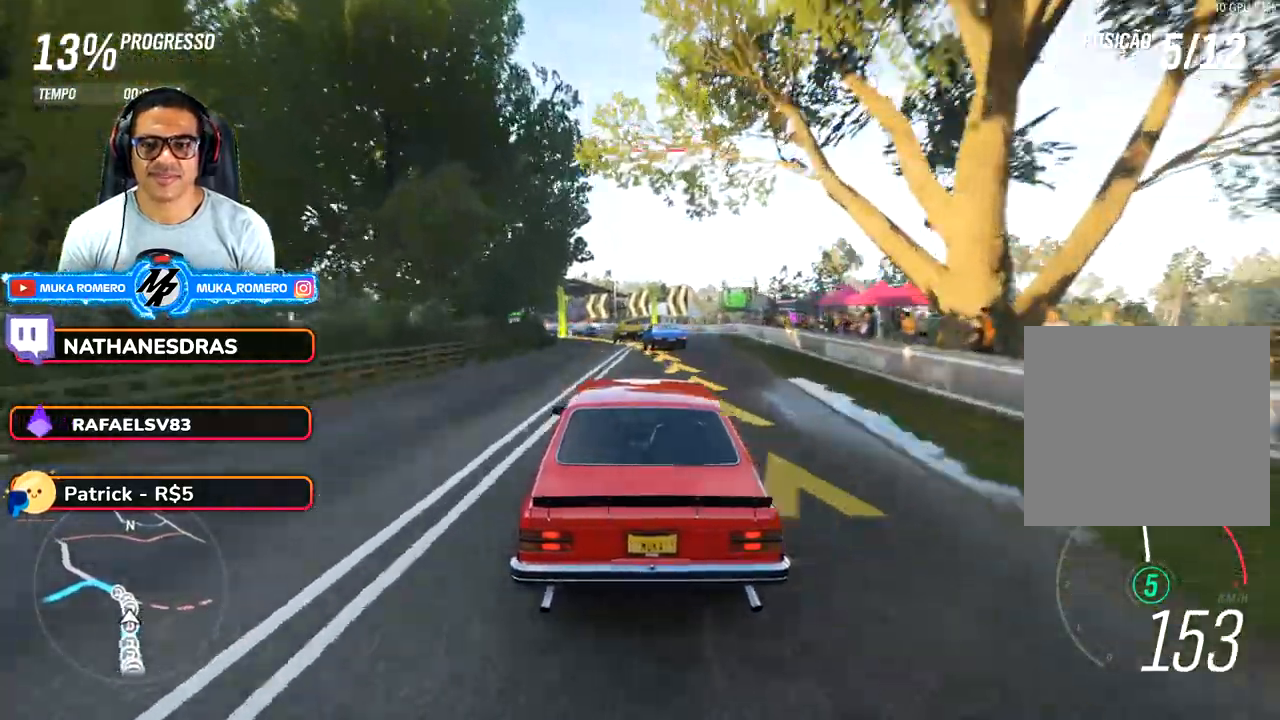
{"dt_ms": 500, "buttons": ["R2"], "left_stick": "down-left", "right_stick": "center", "button_events": []}
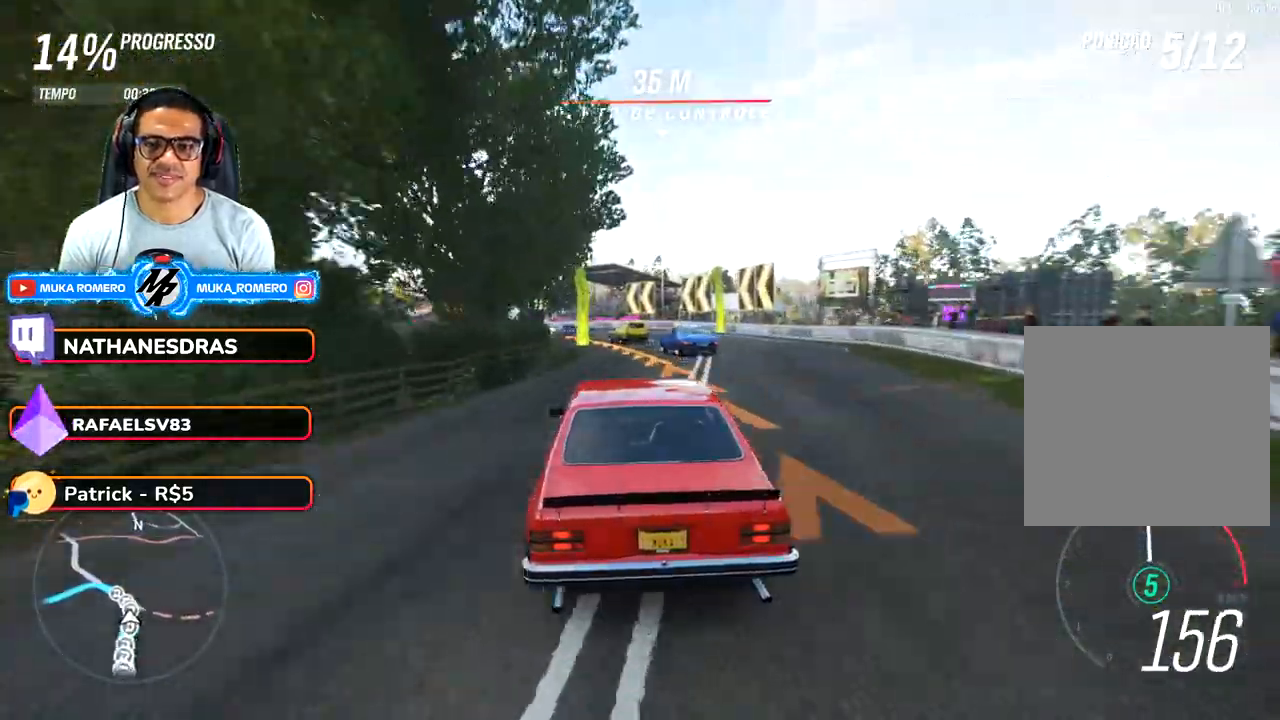
{"dt_ms": 500, "buttons": [], "left_stick": "down-left", "right_stick": "center", "button_events": [[17, "L2", "down"], [117, "R2", "up"], [300, "R2", "down"], [317, "A", "down"], [317, "X", "down"], [417, "X", "up"], [450, "A", "up"], [467, "R2", "up"], [500, "L2", "up"]]}
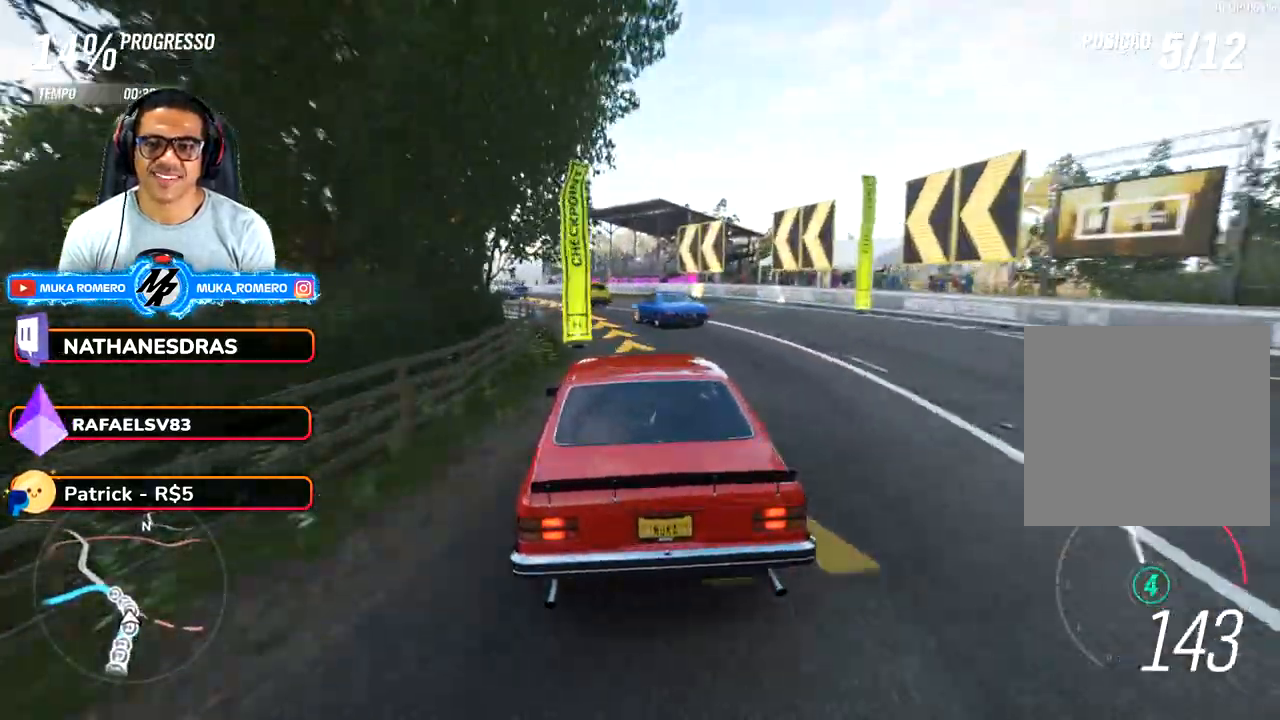
{"dt_ms": 500, "buttons": [], "left_stick": "down-left", "right_stick": "center", "button_events": [[117, "R2", "down"], [350, "R2", "up"]]}
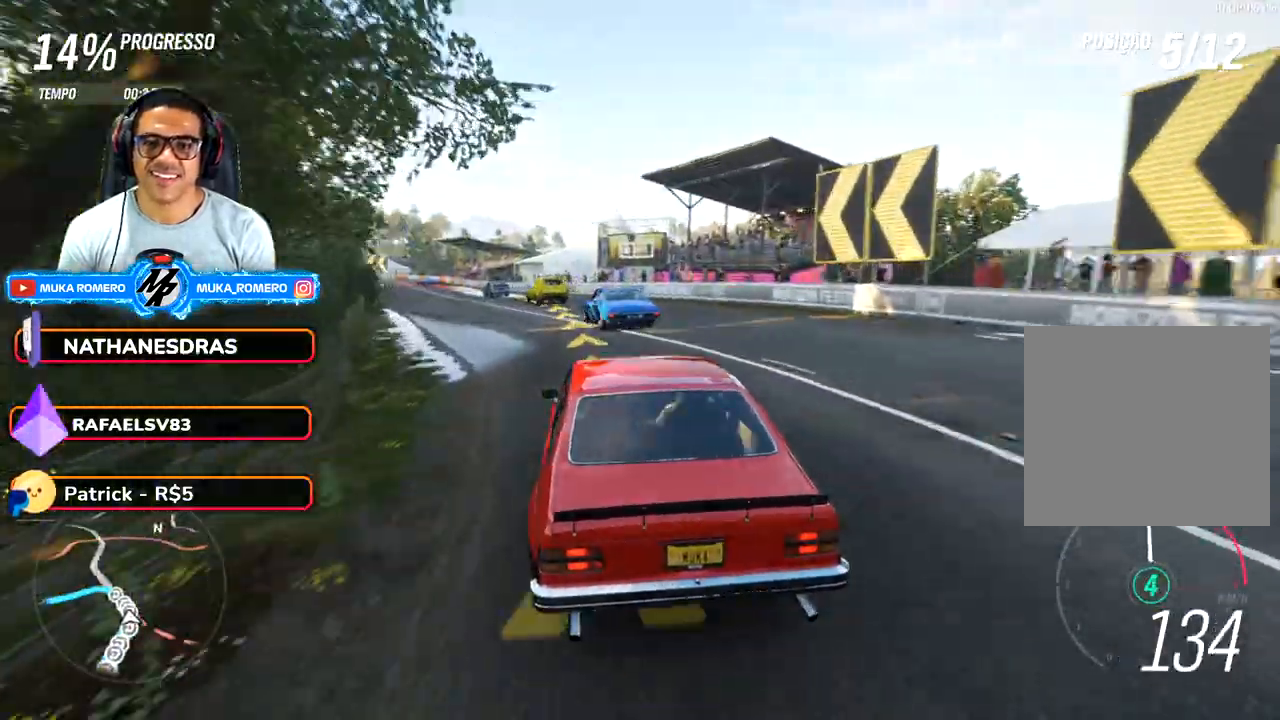
{"dt_ms": 500, "buttons": ["R2"], "left_stick": "center", "right_stick": "center", "button_events": [[267, "R2", "down"]]}
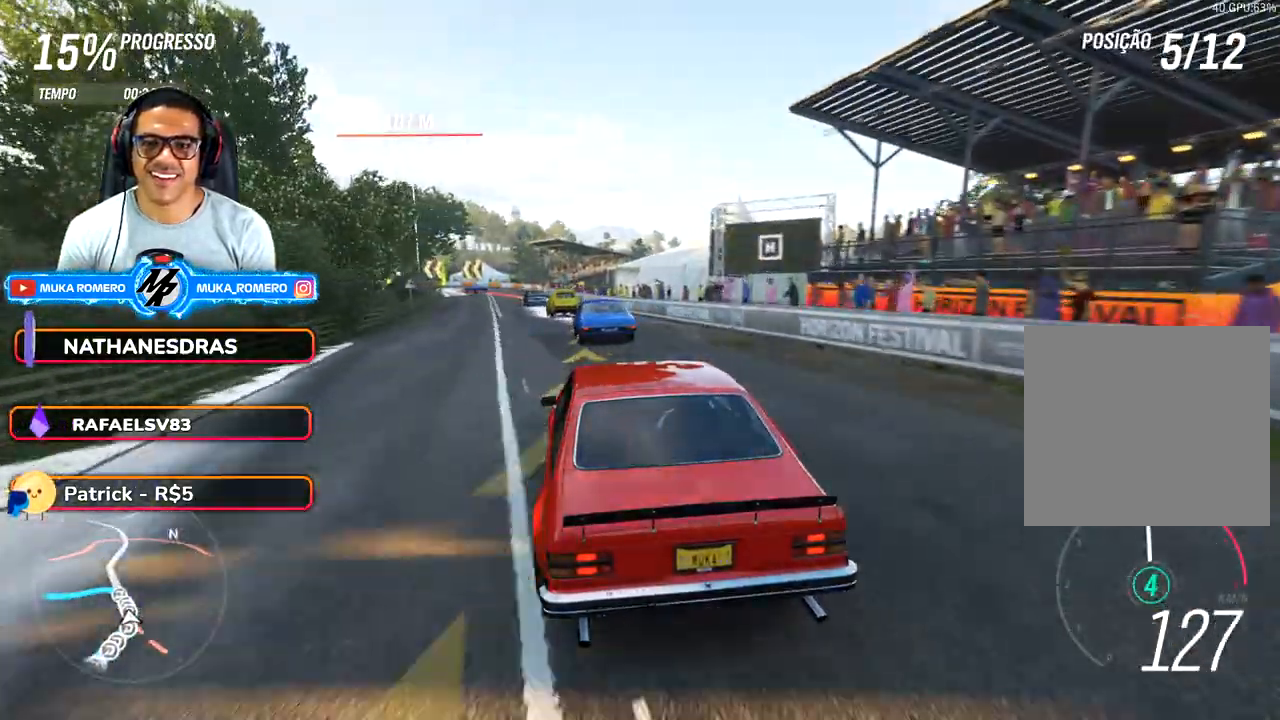
{"dt_ms": 500, "buttons": ["R2"], "left_stick": "down-left", "right_stick": "center", "button_events": []}
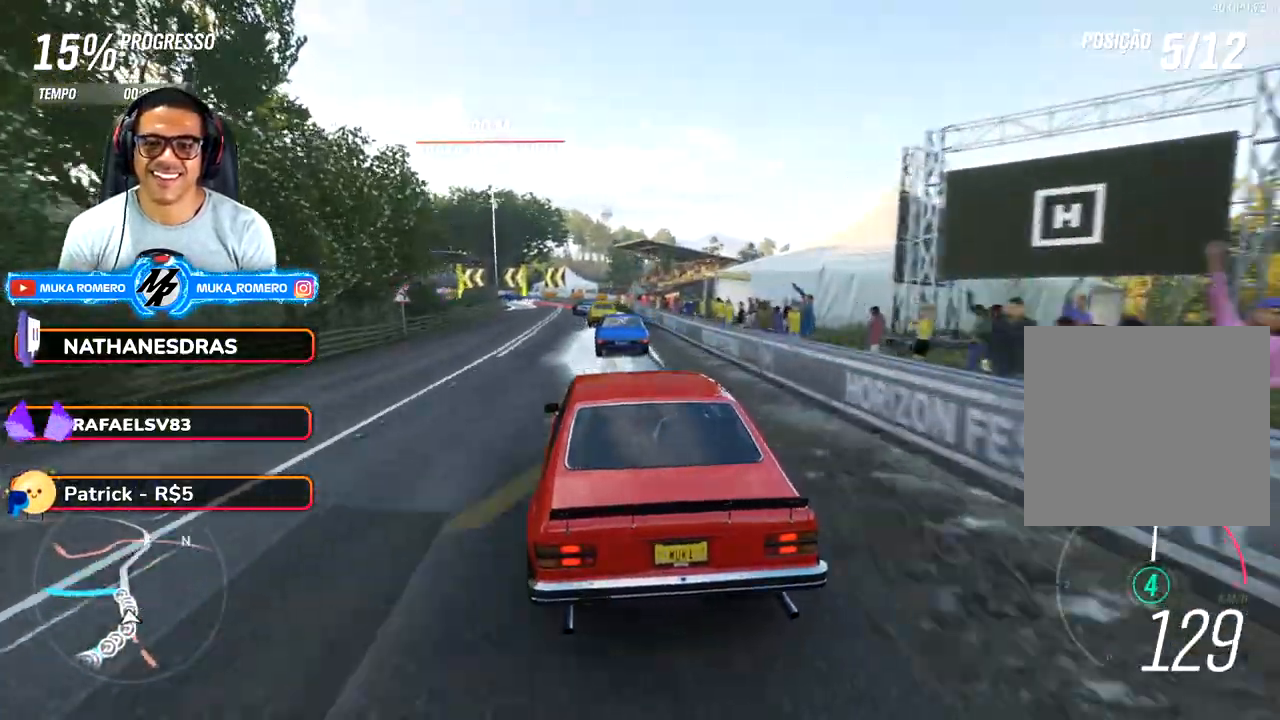
{"dt_ms": 500, "buttons": ["R2"], "left_stick": "center", "right_stick": "center", "button_events": []}
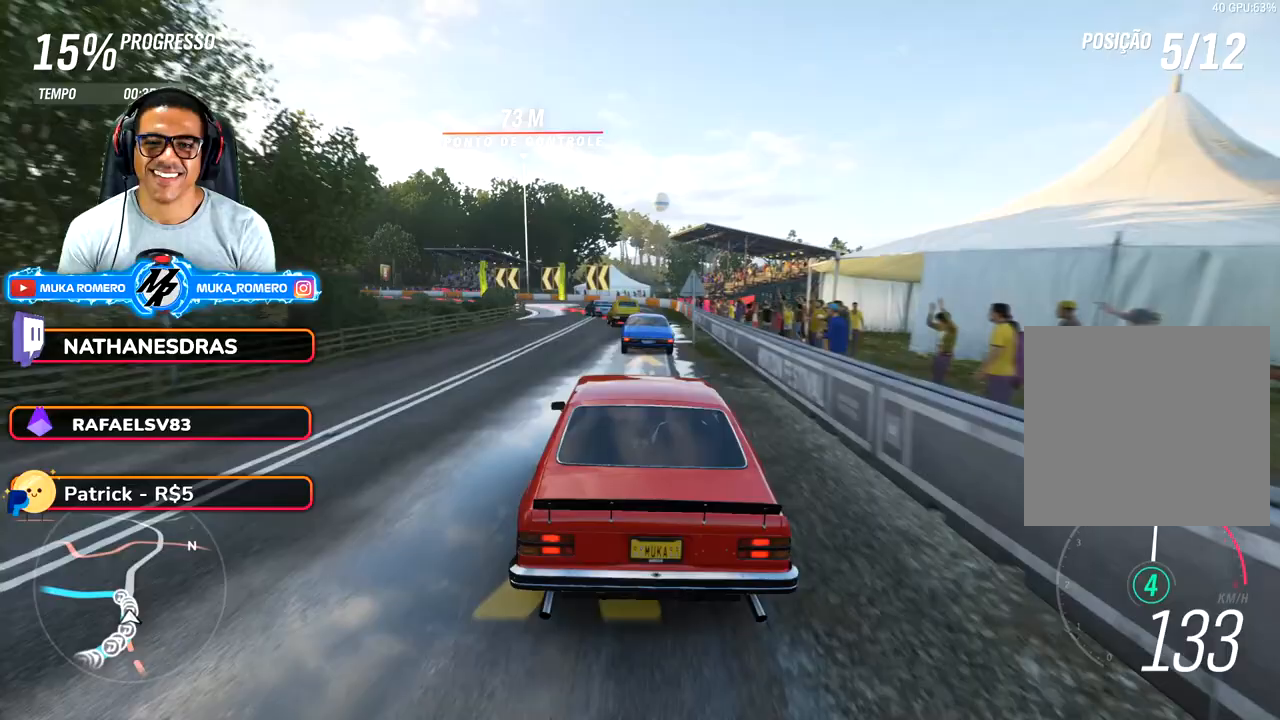
{"dt_ms": 500, "buttons": ["L2"], "left_stick": "down-left", "right_stick": "center", "button_events": [[133, "A", "down"], [133, "L2", "down"], [133, "X", "down"], [233, "X", "up"], [250, "A", "up"], [283, "R2", "up"]]}
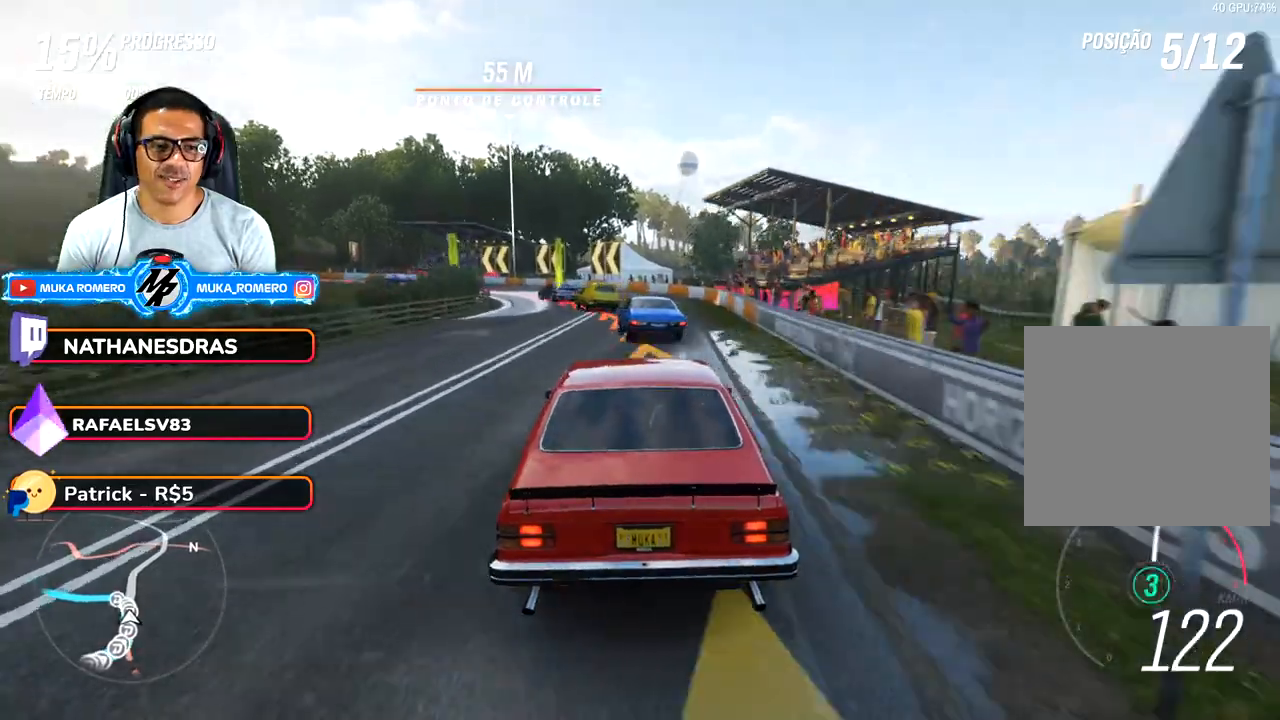
{"dt_ms": 500, "buttons": ["L2"], "left_stick": "down-left", "right_stick": "center", "button_events": []}
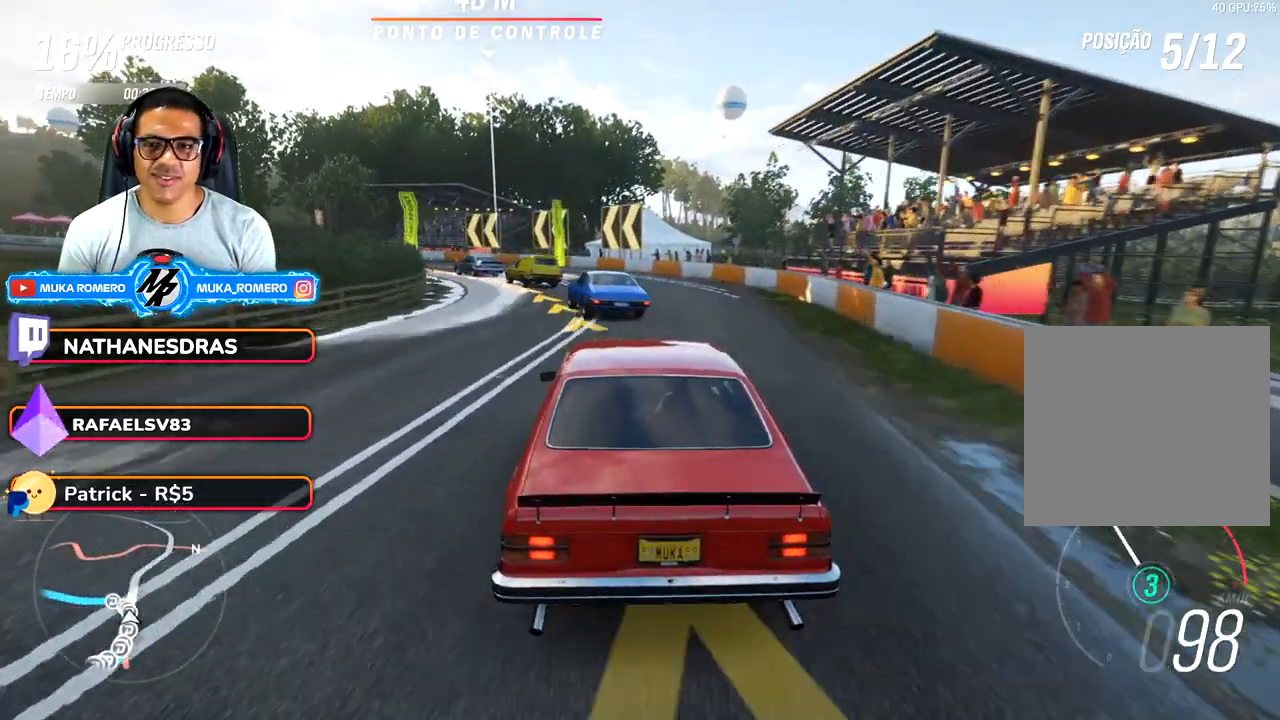
{"dt_ms": 500, "buttons": ["R2"], "left_stick": "down-left", "right_stick": "center", "button_events": [[117, "L2", "up"], [300, "R2", "down"]]}
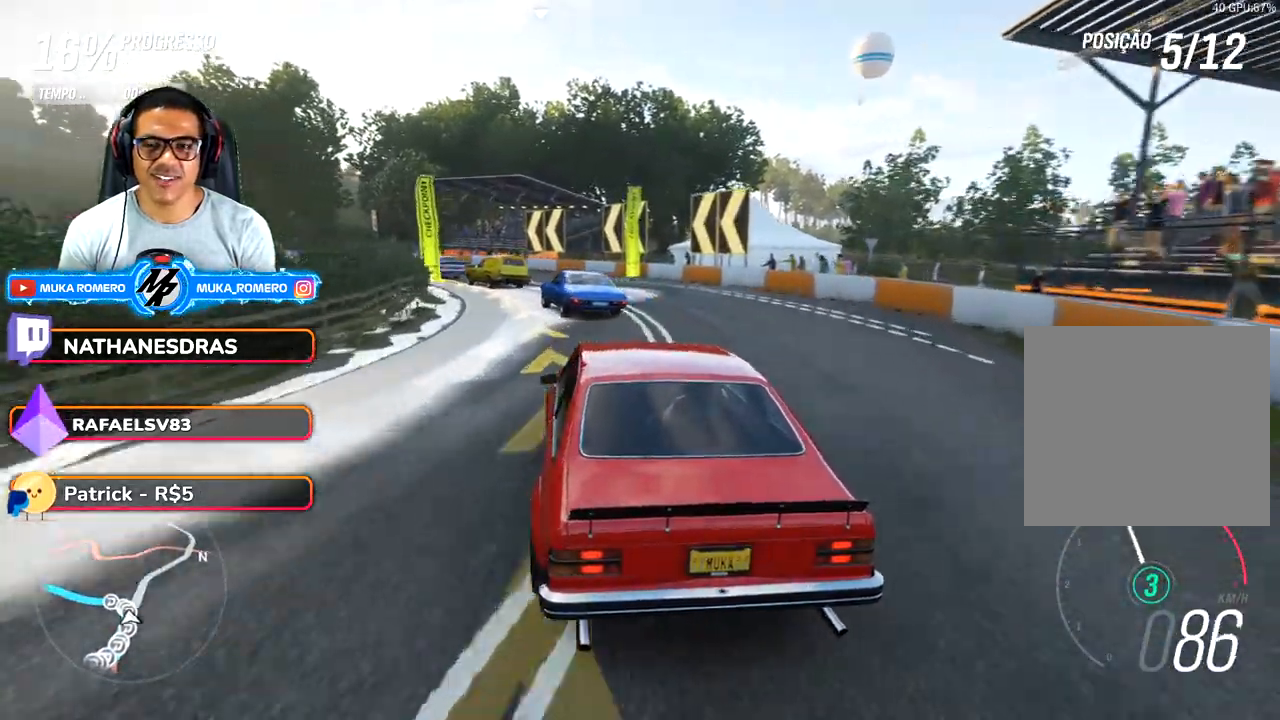
{"dt_ms": 500, "buttons": ["R2"], "left_stick": "down-left", "right_stick": "center", "button_events": []}